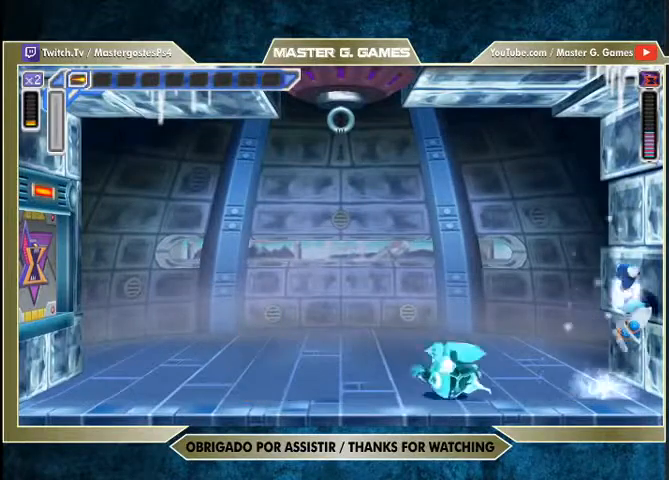
Gameplay with a controller (PlayStation layout); each line is a JSON object with the inputs held at the frame after it. "events" lists button and stick changes between this image and that frame as [ms after this image, input, new state], when the widget could be followed in between. Not read: left_stick.
{"buttons": ["SQUARE", "DPAD_RIGHT"], "right_stick": "center", "events": [[167, "R1", "up"], [200, "CROSS", "up"], [267, "CROSS", "down"], [467, "CROSS", "up"]]}
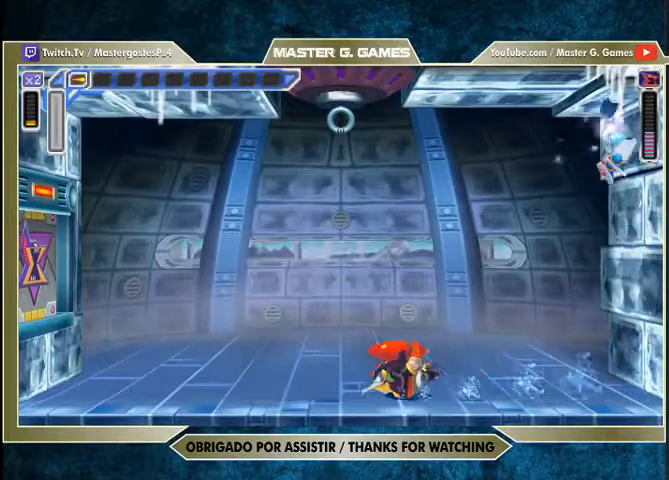
{"buttons": ["SQUARE", "DPAD_RIGHT"], "right_stick": "center", "events": []}
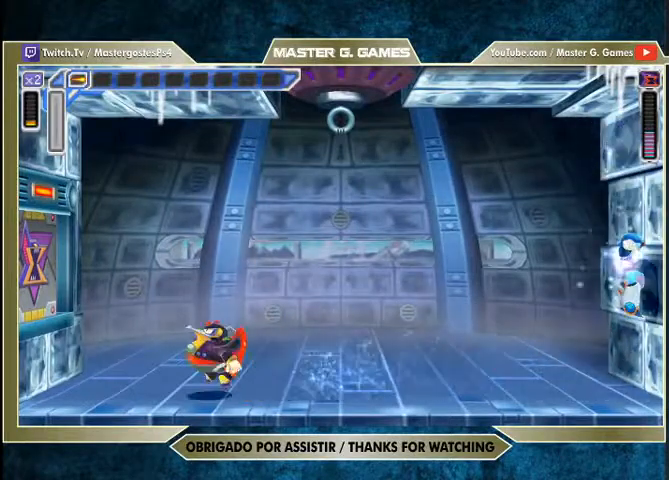
{"buttons": ["SQUARE", "DPAD_LEFT"], "right_stick": "center", "events": [[100, "DPAD_LEFT", "down"], [100, "DPAD_RIGHT", "up"]]}
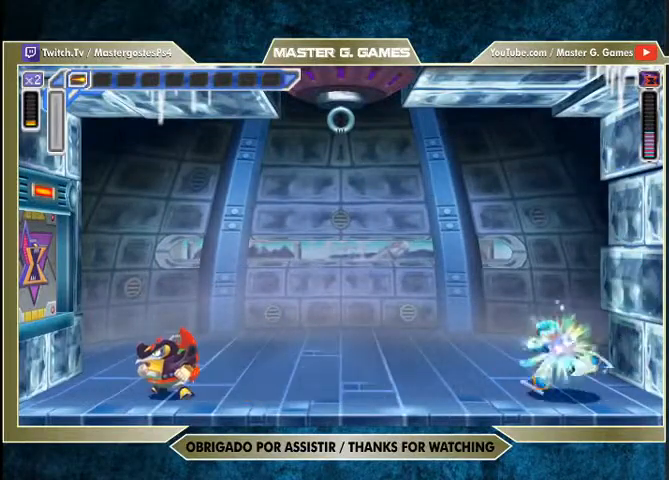
{"buttons": ["SQUARE", "DPAD_LEFT"], "right_stick": "center", "events": [[267, "SQUARE", "up"], [333, "SQUARE", "down"]]}
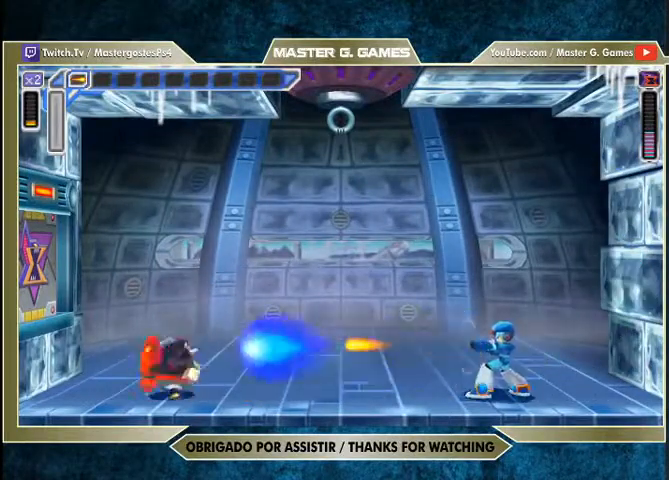
{"buttons": ["SQUARE", "DPAD_LEFT"], "right_stick": "center", "events": []}